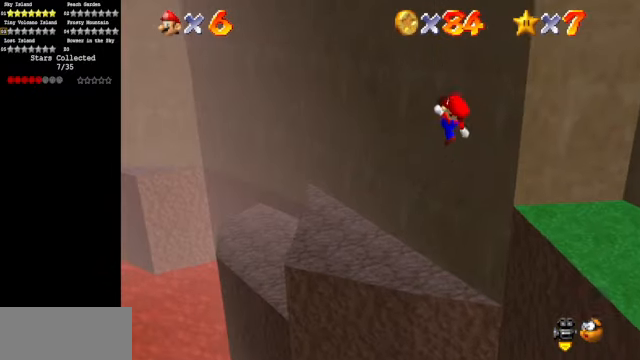
Gameplay with a controller (Nintendo layout); each line is a JSON object with the inputs held at the frame after it. "events" lists button and stick changes between this image and that frame as [ms after this image, input, new state], when the widget could be followed in between. Not read: L3 R3.
{"buttons": [], "left_stick": "up", "events": [[33, "B", "up"], [267, "C_DOWN", "down"], [267, "C_RIGHT", "down"], [367, "C_DOWN", "up"], [367, "C_RIGHT", "up"], [367, "left_stick", "up"]]}
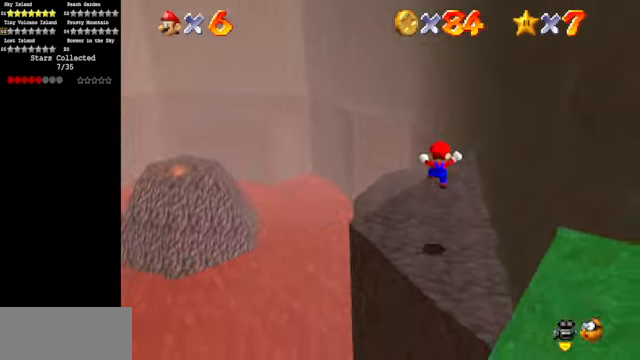
{"buttons": [], "left_stick": "up-right", "events": [[100, "C_DOWN", "down"], [100, "C_RIGHT", "down"], [233, "C_DOWN", "up"], [267, "C_RIGHT", "up"], [267, "left_stick", "up-right"], [333, "A", "down"], [500, "A", "up"]]}
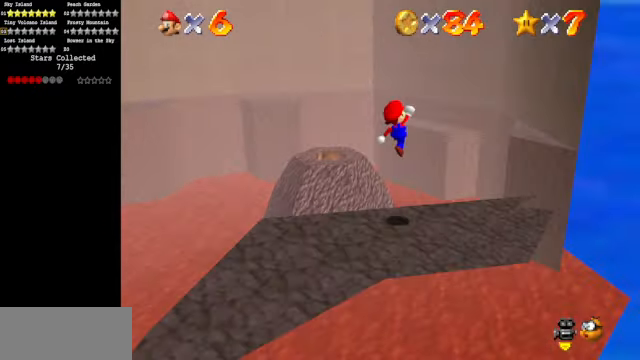
{"buttons": [], "left_stick": "center", "events": [[67, "C_DOWN", "down"], [67, "C_RIGHT", "down"], [67, "left_stick", "center"], [133, "left_stick", "down"], [400, "C_DOWN", "up"], [400, "C_RIGHT", "up"], [400, "left_stick", "center"]]}
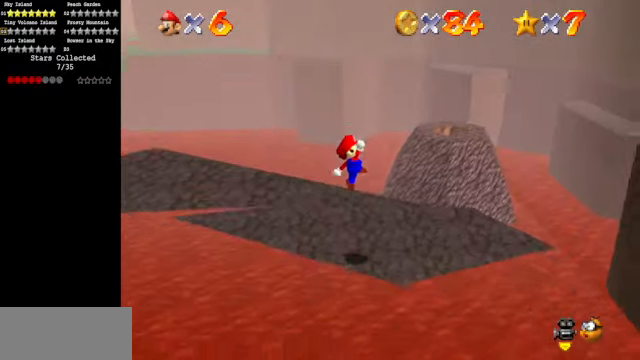
{"buttons": [], "left_stick": "right", "events": [[67, "left_stick", "right"]]}
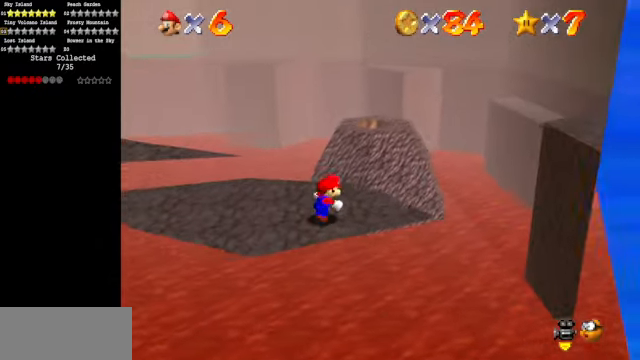
{"buttons": [], "left_stick": "up-right", "events": [[33, "left_stick", "up-right"], [100, "Z", "down"], [167, "A", "down"], [300, "A", "up"], [333, "Z", "up"]]}
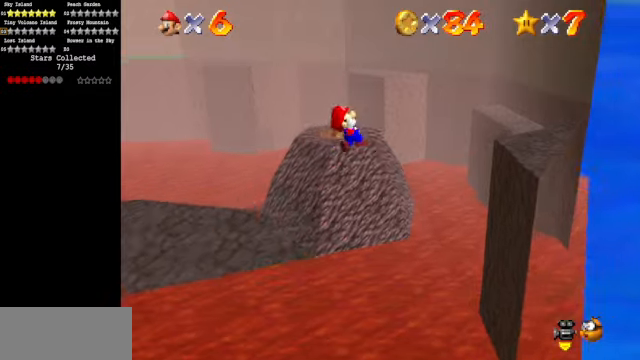
{"buttons": [], "left_stick": "center", "events": [[33, "left_stick", "center"], [366, "left_stick", "up-right"], [500, "left_stick", "center"]]}
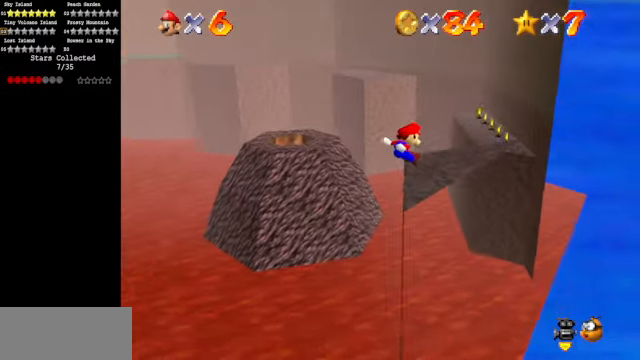
{"buttons": [], "left_stick": "up-right", "events": [[333, "left_stick", "up-right"]]}
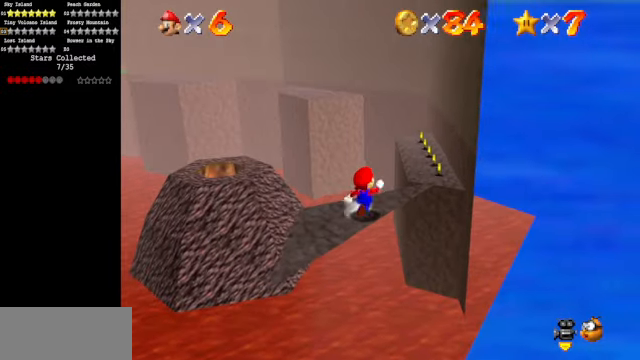
{"buttons": [], "left_stick": "up", "events": [[166, "left_stick", "up"], [233, "Z", "down"], [300, "A", "down"], [366, "A", "up"], [466, "Z", "up"]]}
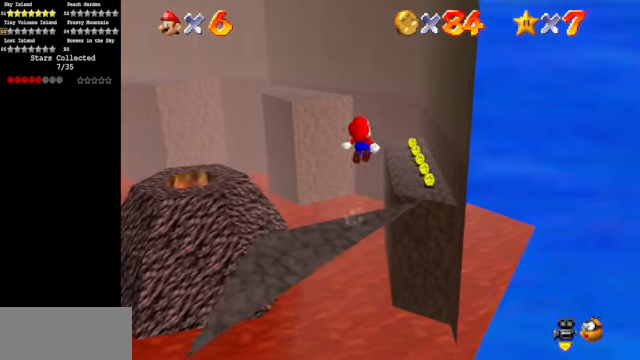
{"buttons": [], "left_stick": "down", "events": [[100, "left_stick", "center"], [333, "left_stick", "down"]]}
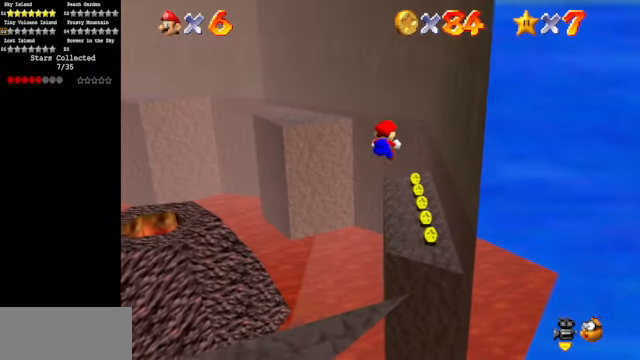
{"buttons": [], "left_stick": "right", "events": [[100, "left_stick", "center"], [333, "left_stick", "right"]]}
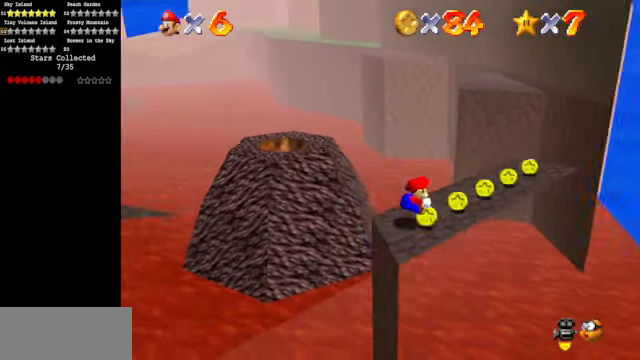
{"buttons": [], "left_stick": "up-right", "events": [[233, "left_stick", "up-right"]]}
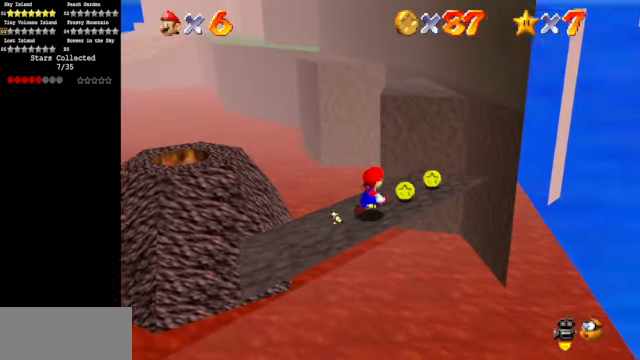
{"buttons": ["A", "Z"], "left_stick": "up", "events": [[366, "Z", "down"], [366, "left_stick", "up"], [500, "A", "down"]]}
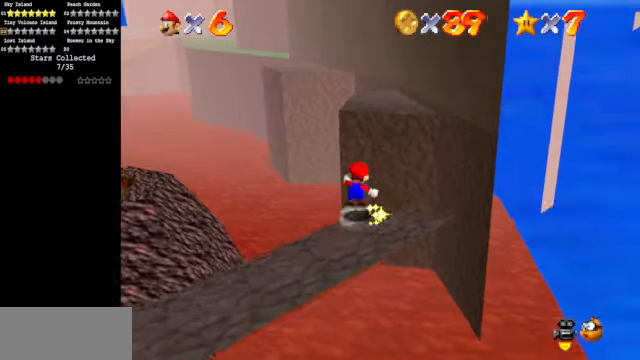
{"buttons": [], "left_stick": "right", "events": [[66, "A", "up"], [66, "Z", "up"], [166, "left_stick", "down"], [233, "left_stick", "down-right"], [466, "left_stick", "right"]]}
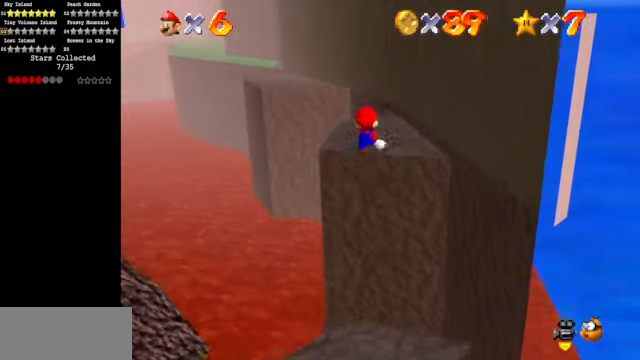
{"buttons": [], "left_stick": "up", "events": [[200, "C_RIGHT", "down"], [233, "C_DOWN", "down"], [233, "left_stick", "up"], [333, "C_DOWN", "up"], [333, "C_RIGHT", "up"]]}
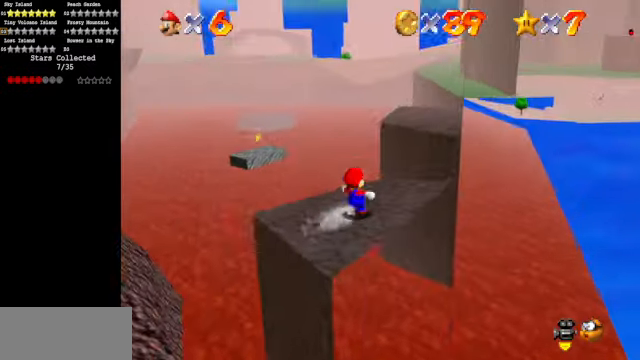
{"buttons": [], "left_stick": "center", "events": [[133, "Z", "down"], [166, "A", "down"], [333, "A", "up"], [333, "Z", "up"], [366, "left_stick", "up-right"], [500, "left_stick", "center"]]}
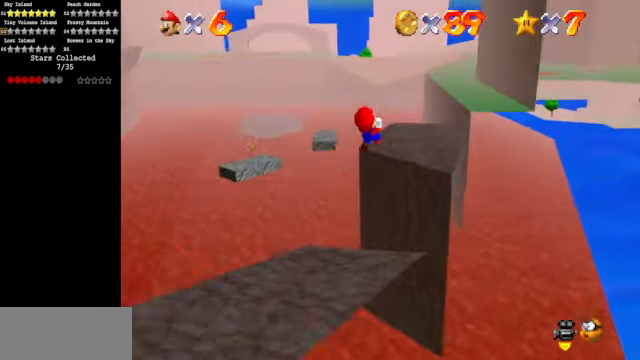
{"buttons": [], "left_stick": "up", "events": [[33, "left_stick", "down"], [434, "left_stick", "up"]]}
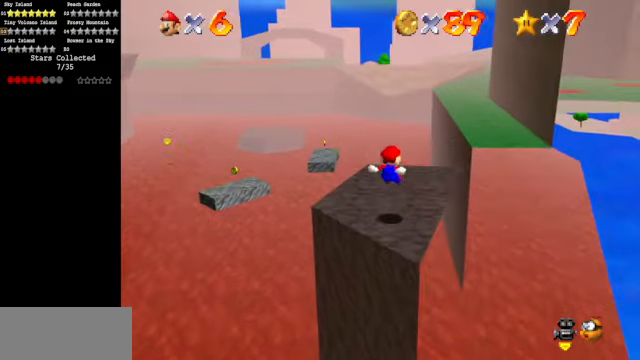
{"buttons": [], "left_stick": "up", "events": [[167, "A", "down"], [167, "Z", "down"], [267, "A", "up"], [367, "Z", "up"]]}
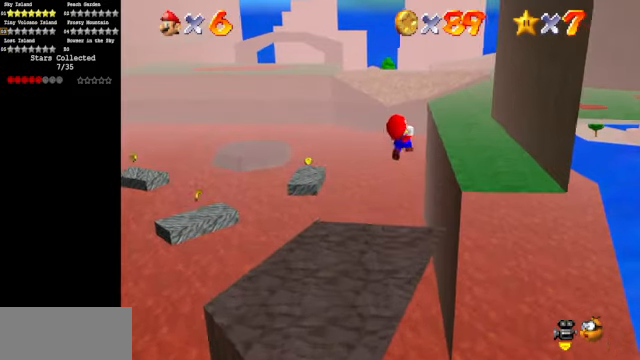
{"buttons": [], "left_stick": "up", "events": []}
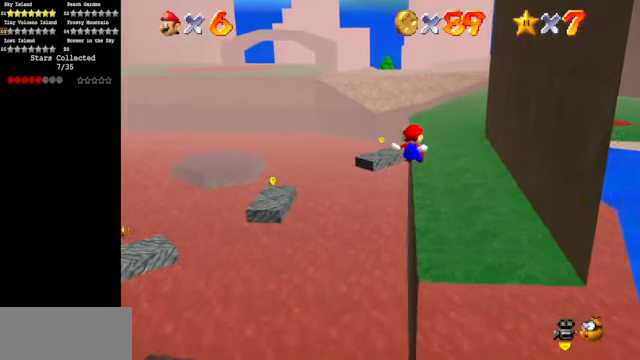
{"buttons": [], "left_stick": "up-right", "events": [[134, "C_DOWN", "down"], [134, "C_RIGHT", "down"], [234, "left_stick", "up-right"], [334, "C_DOWN", "up"], [334, "C_RIGHT", "up"]]}
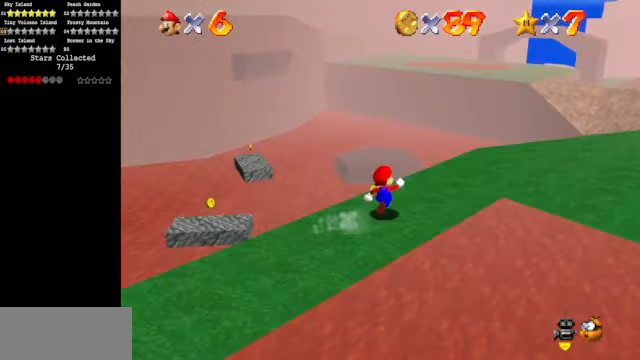
{"buttons": ["C_DOWN", "C_LEFT"], "left_stick": "up", "events": [[67, "C_LEFT", "down"], [100, "C_DOWN", "down"], [267, "C_DOWN", "up"], [267, "C_LEFT", "up"], [367, "C_DOWN", "down"], [367, "C_LEFT", "down"], [367, "left_stick", "up"]]}
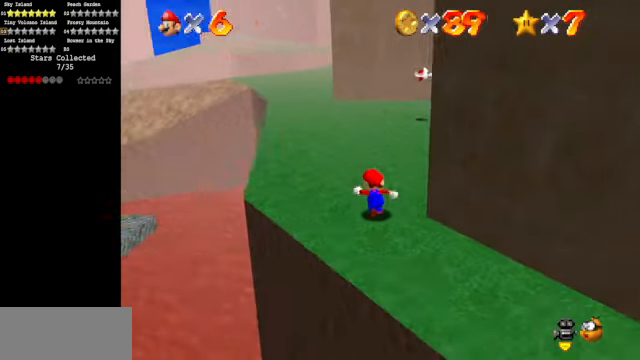
{"buttons": [], "left_stick": "up-left", "events": [[67, "C_DOWN", "up"], [67, "C_LEFT", "up"], [167, "left_stick", "up-left"], [200, "C_DOWN", "down"], [200, "C_LEFT", "down"], [367, "C_DOWN", "up"], [434, "C_LEFT", "up"]]}
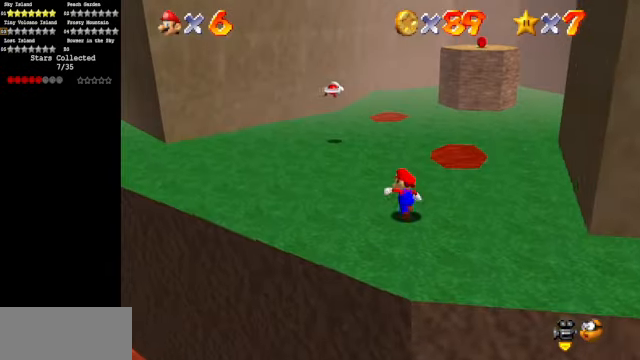
{"buttons": [], "left_stick": "up-left", "events": []}
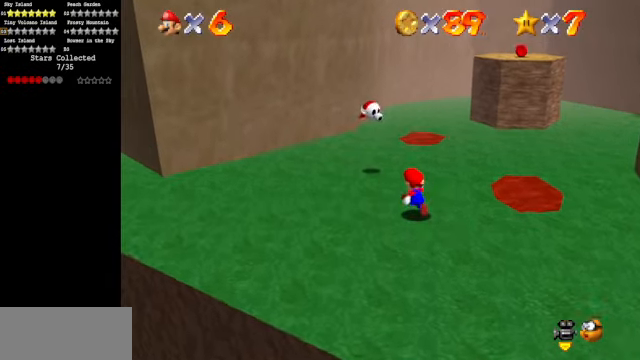
{"buttons": [], "left_stick": "left", "events": [[167, "A", "down"], [234, "A", "up"], [267, "left_stick", "down-left"], [334, "left_stick", "down"], [467, "left_stick", "left"]]}
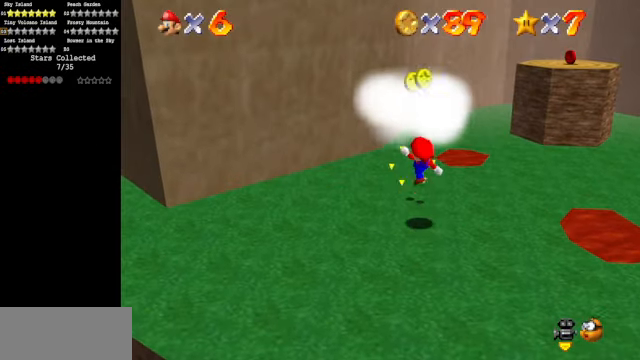
{"buttons": [], "left_stick": "up", "events": [[167, "left_stick", "center"], [367, "left_stick", "up"]]}
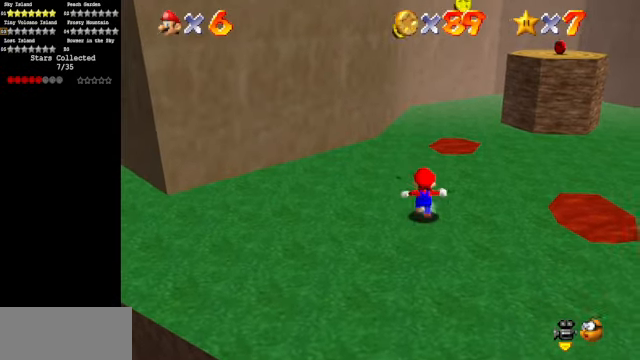
{"buttons": [], "left_stick": "up-left", "events": [[134, "left_stick", "up-right"], [300, "left_stick", "up"], [467, "left_stick", "up-left"]]}
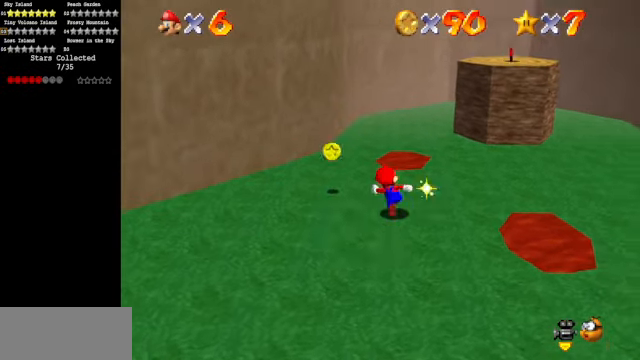
{"buttons": [], "left_stick": "up", "events": [[367, "left_stick", "up"]]}
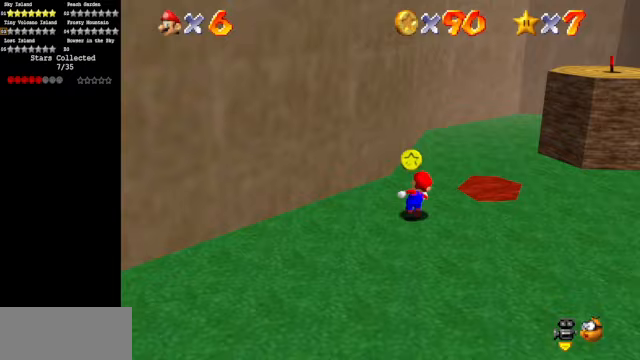
{"buttons": [], "left_stick": "up", "events": [[33, "A", "down"], [33, "left_stick", "up-right"], [133, "A", "up"], [267, "left_stick", "up"], [367, "C_DOWN", "down"], [367, "C_LEFT", "down"], [467, "C_DOWN", "up"], [467, "C_LEFT", "up"]]}
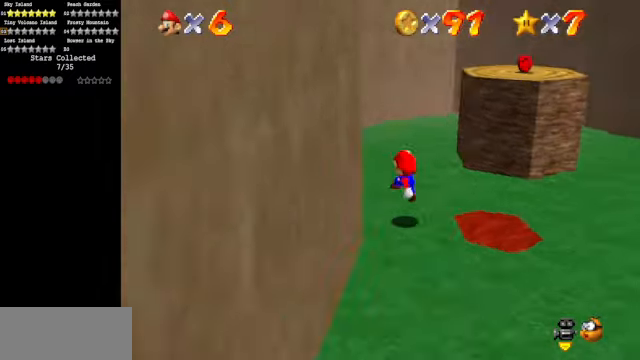
{"buttons": ["A"], "left_stick": "up", "events": [[67, "C_DOWN", "down"], [67, "C_LEFT", "down"], [233, "C_DOWN", "up"], [233, "C_LEFT", "up"], [400, "A", "down"]]}
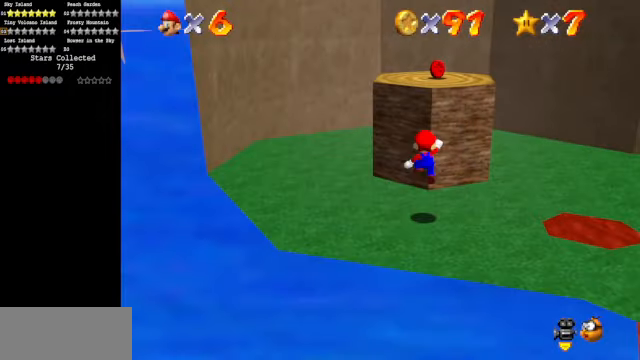
{"buttons": [], "left_stick": "up-right", "events": [[67, "left_stick", "center"], [133, "left_stick", "down"], [267, "B", "down"], [267, "left_stick", "up"], [333, "left_stick", "up-right"], [433, "B", "up"], [467, "A", "up"]]}
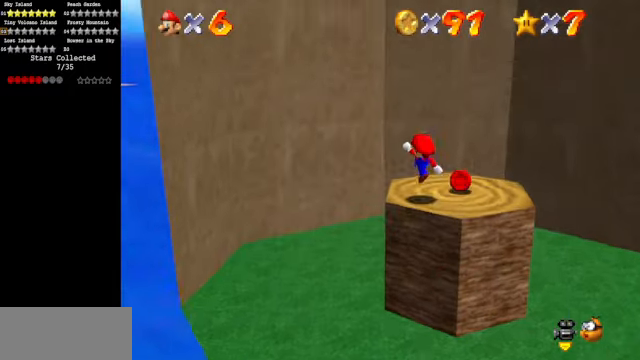
{"buttons": ["C_DOWN", "C_LEFT"], "left_stick": "right", "events": [[67, "left_stick", "right"], [133, "C_DOWN", "down"], [133, "C_LEFT", "down"], [300, "C_DOWN", "up"], [300, "C_LEFT", "up"], [433, "C_LEFT", "down"], [467, "C_DOWN", "down"]]}